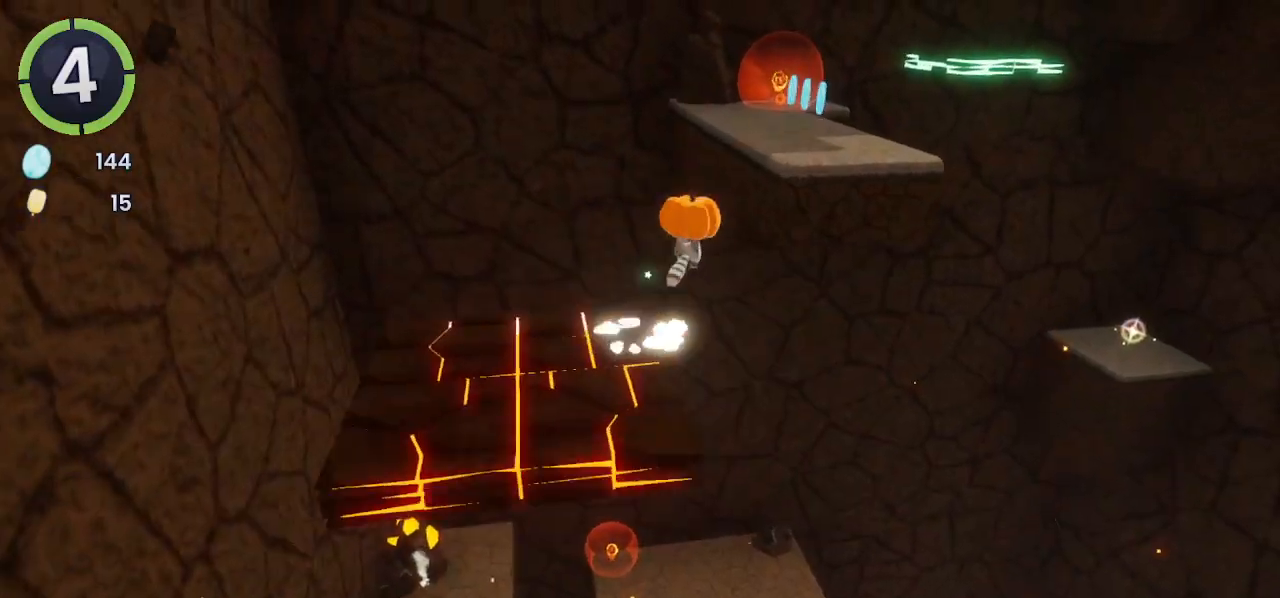
Gameplay with a controller (PlayStation layout); each line is a JSON object with the inputs held at the frame after it. "events" lists button and stick changes between this image and that frame as [ms after this image, input, new state], when the widget could be followed in between. Not read: CROSS.
{"buttons": [], "left_stick": "up", "right_stick": "right", "events": [[400, "right_stick", "right"]]}
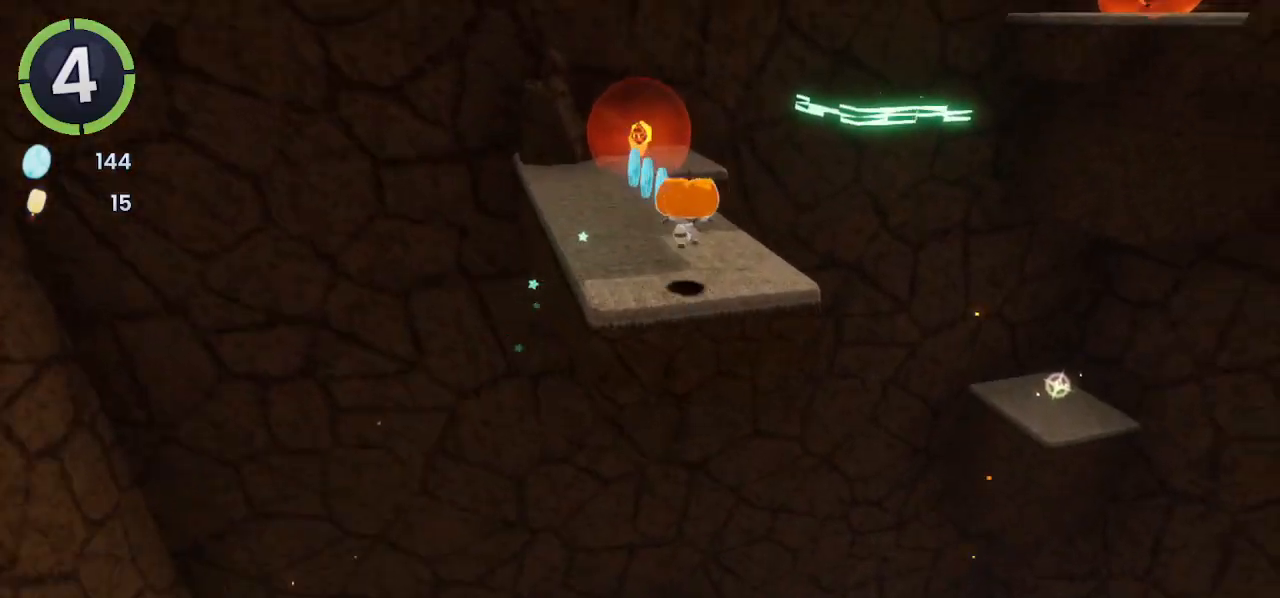
{"buttons": [], "left_stick": "up-right", "right_stick": "center", "events": [[33, "right_stick", "center"], [433, "left_stick", "up-right"]]}
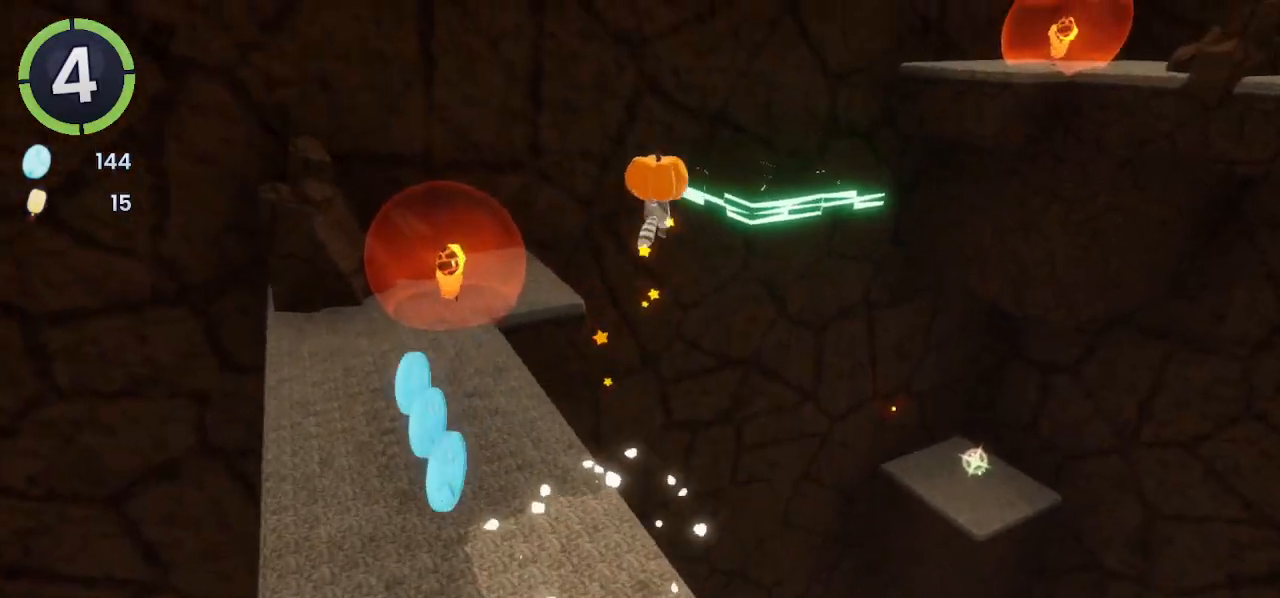
{"buttons": [], "left_stick": "right", "right_stick": "center", "events": [[267, "left_stick", "right"]]}
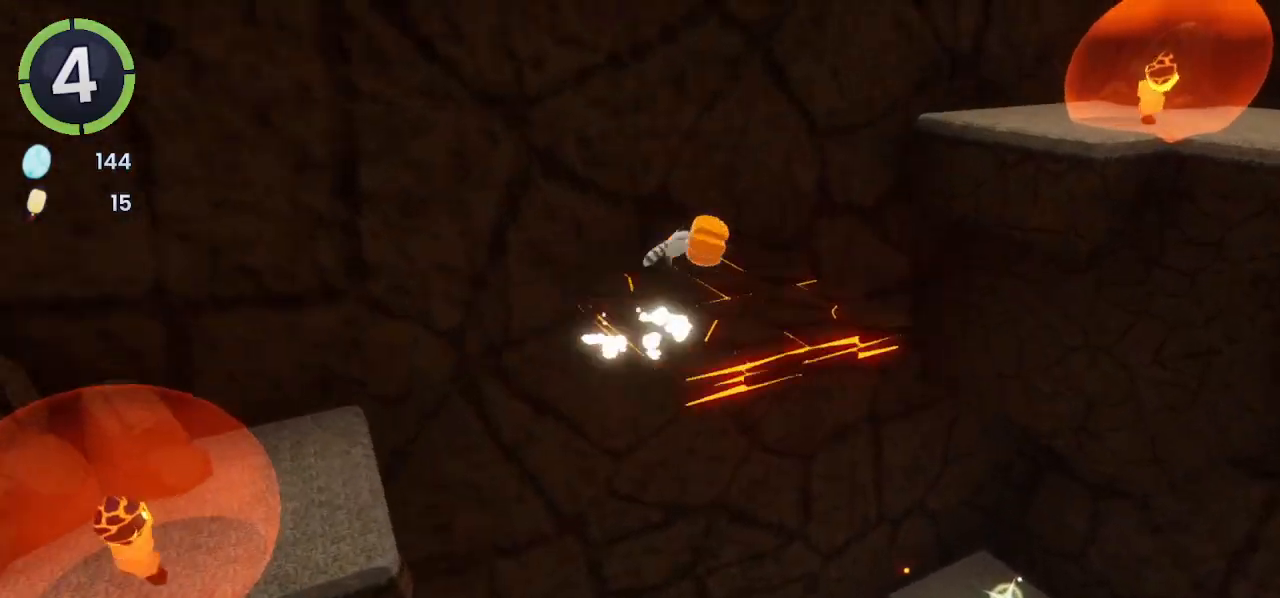
{"buttons": [], "left_stick": "down-left", "right_stick": "center", "events": [[167, "left_stick", "down-right"], [400, "SQUARE", "down"], [500, "SQUARE", "up"], [500, "left_stick", "down-left"]]}
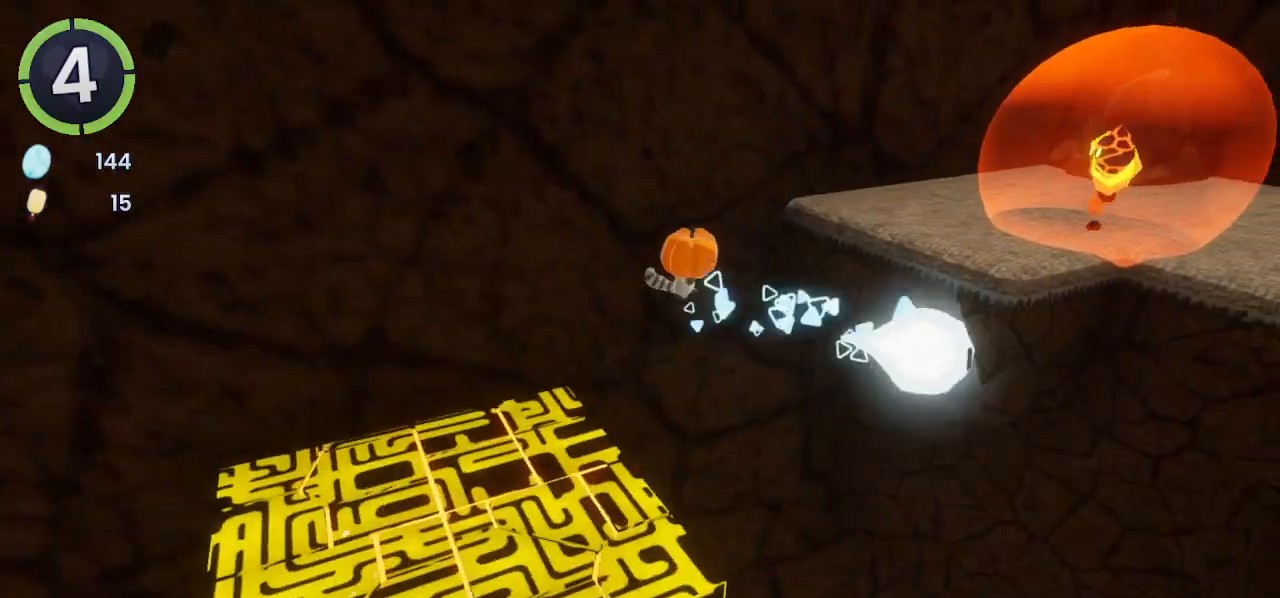
{"buttons": ["R2"], "left_stick": "down-left", "right_stick": "center"}
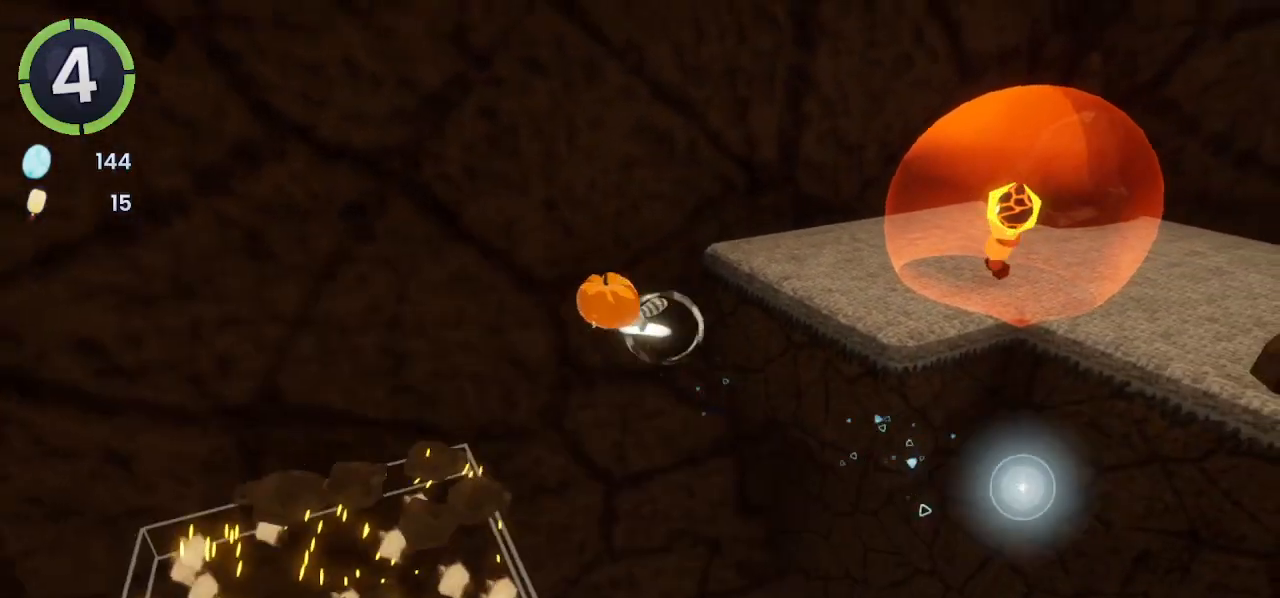
{"buttons": [], "left_stick": "left", "right_stick": "center", "events": [[67, "R2", "up"], [67, "left_stick", "left"]]}
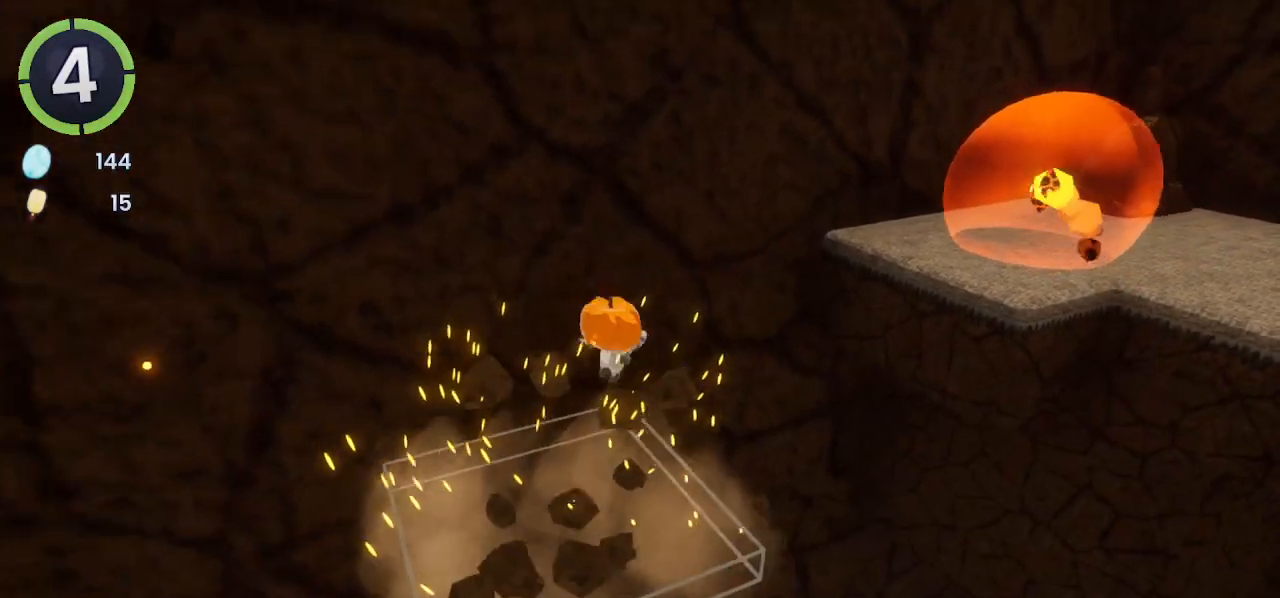
{"buttons": [], "left_stick": "up", "right_stick": "center", "events": [[100, "left_stick", "up-left"], [100, "right_stick", "left"], [333, "left_stick", "up"], [400, "right_stick", "center"]]}
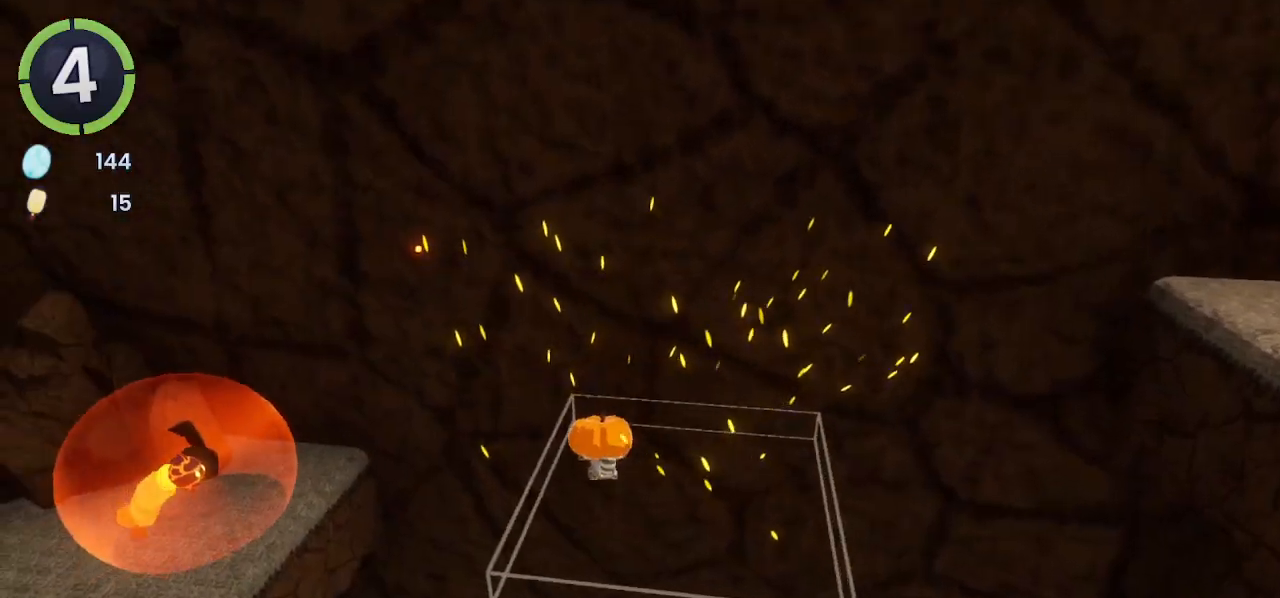
{"buttons": [], "left_stick": "up-left", "right_stick": "center", "events": [[500, "left_stick", "up-left"]]}
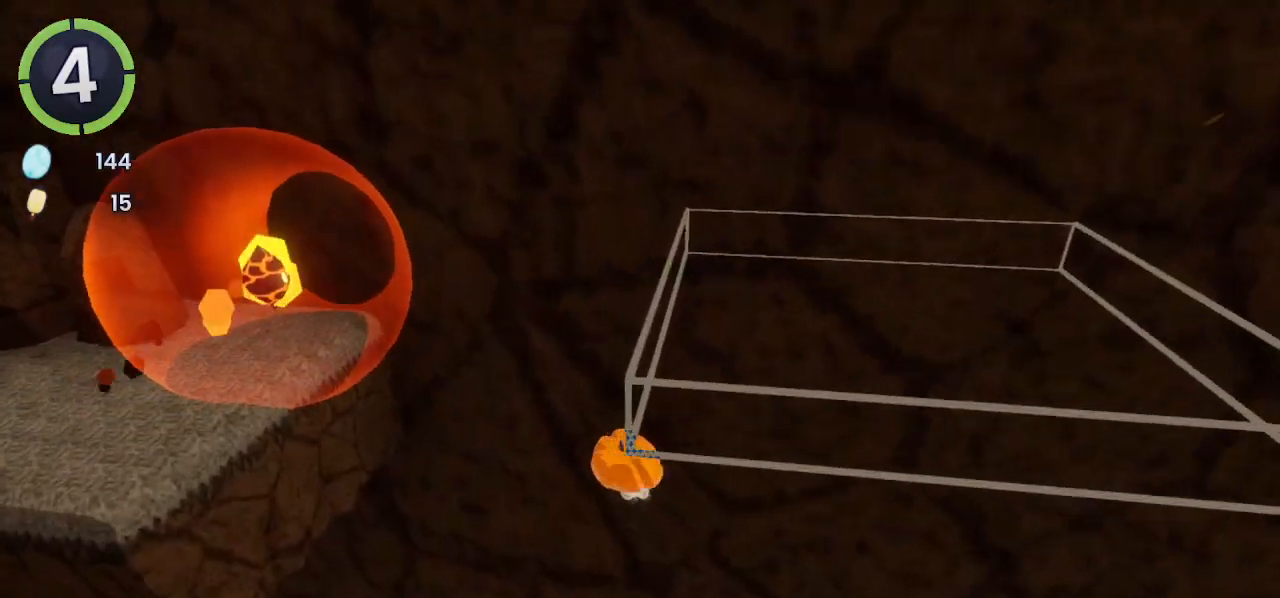
{"buttons": [], "left_stick": "up", "right_stick": "center", "events": [[400, "left_stick", "up"]]}
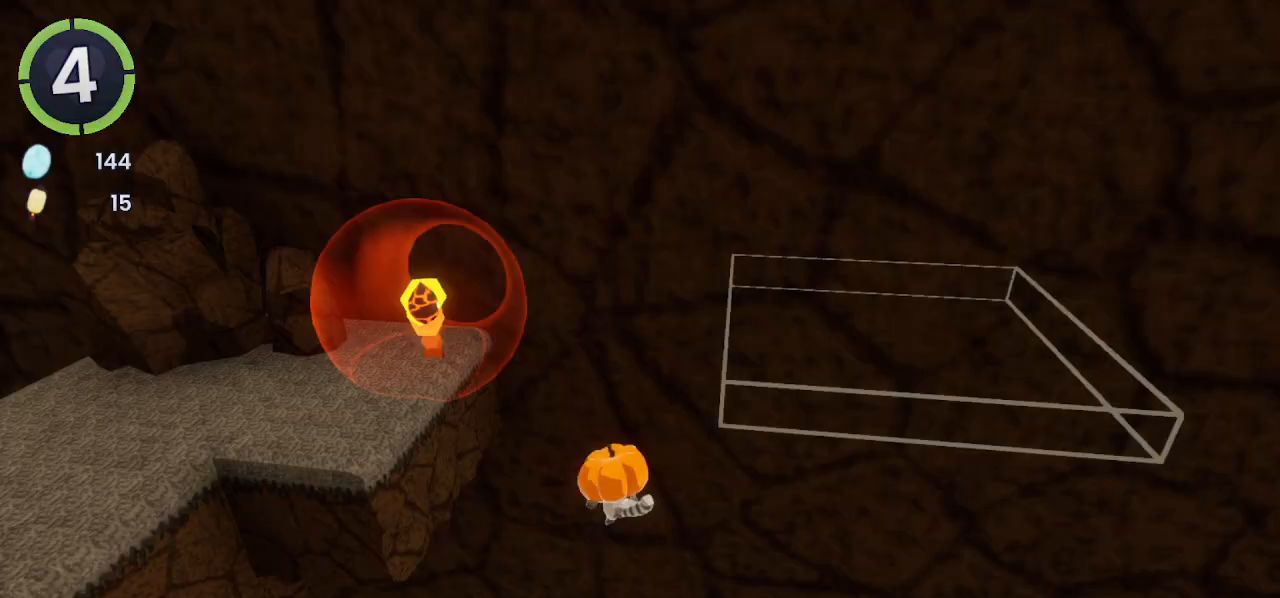
{"buttons": [], "left_stick": "right", "right_stick": "center", "events": [[200, "right_stick", "down-left"], [267, "left_stick", "up-right"], [333, "right_stick", "down"], [367, "left_stick", "right"], [467, "right_stick", "center"]]}
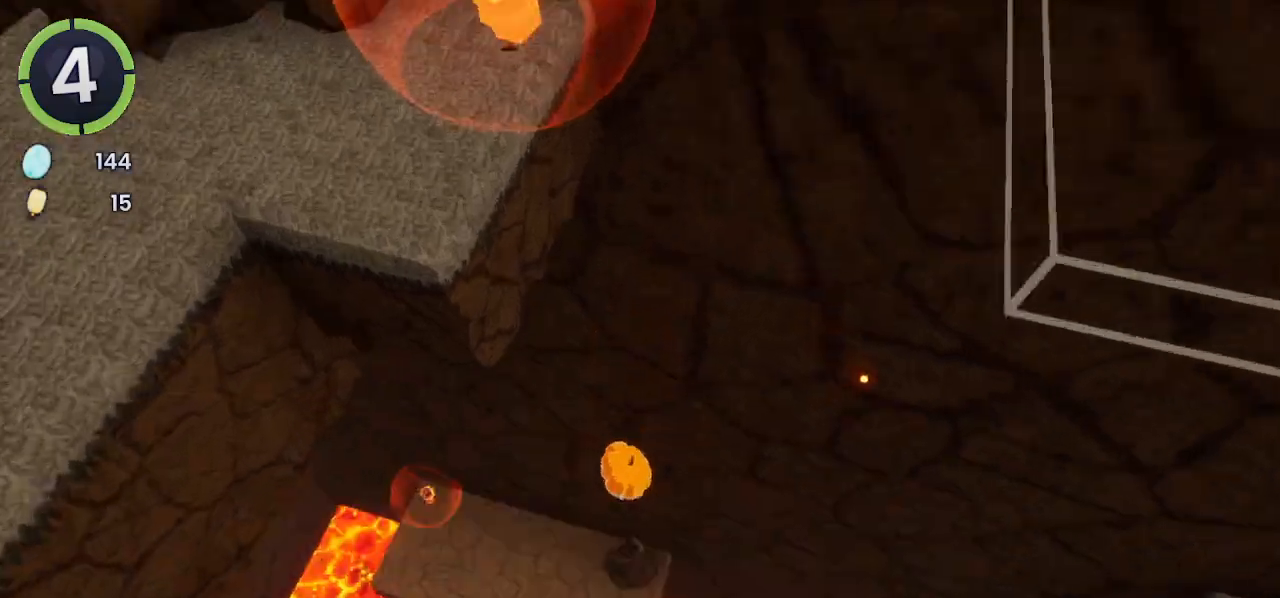
{"buttons": [], "left_stick": "down", "right_stick": "up-right", "events": [[100, "right_stick", "right"], [200, "right_stick", "up-right"], [233, "left_stick", "up-left"], [400, "left_stick", "down-left"], [467, "left_stick", "down"]]}
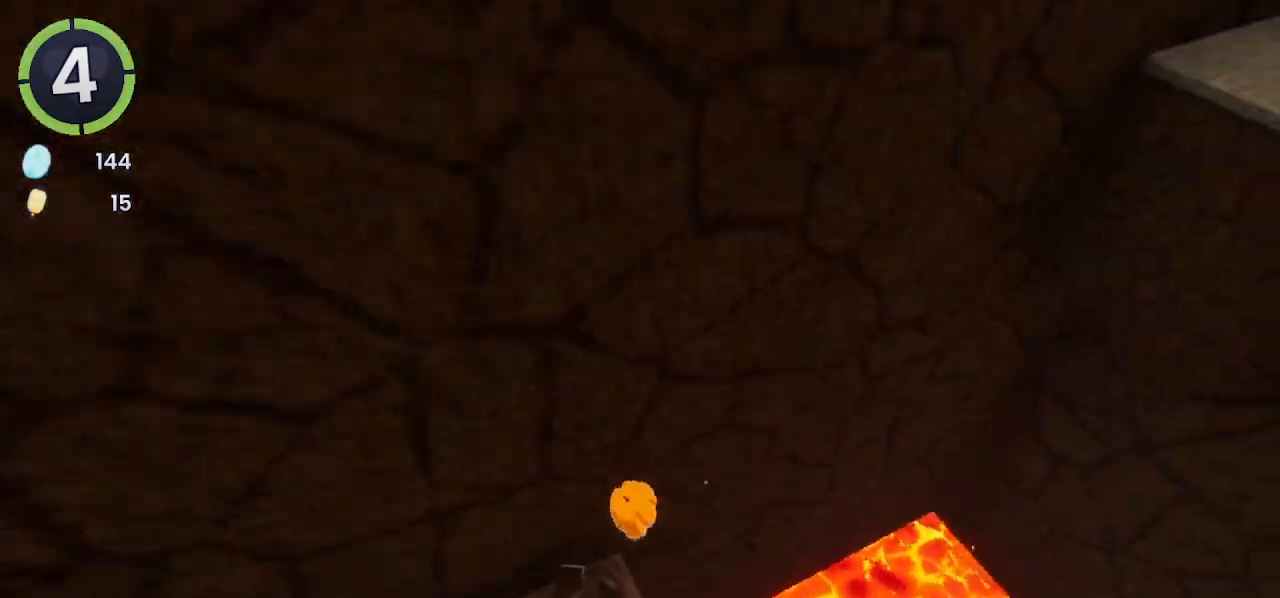
{"buttons": ["R2"], "left_stick": "right", "right_stick": "right", "events": [[100, "right_stick", "right"], [300, "left_stick", "down-right"], [467, "R2", "down"], [467, "left_stick", "right"]]}
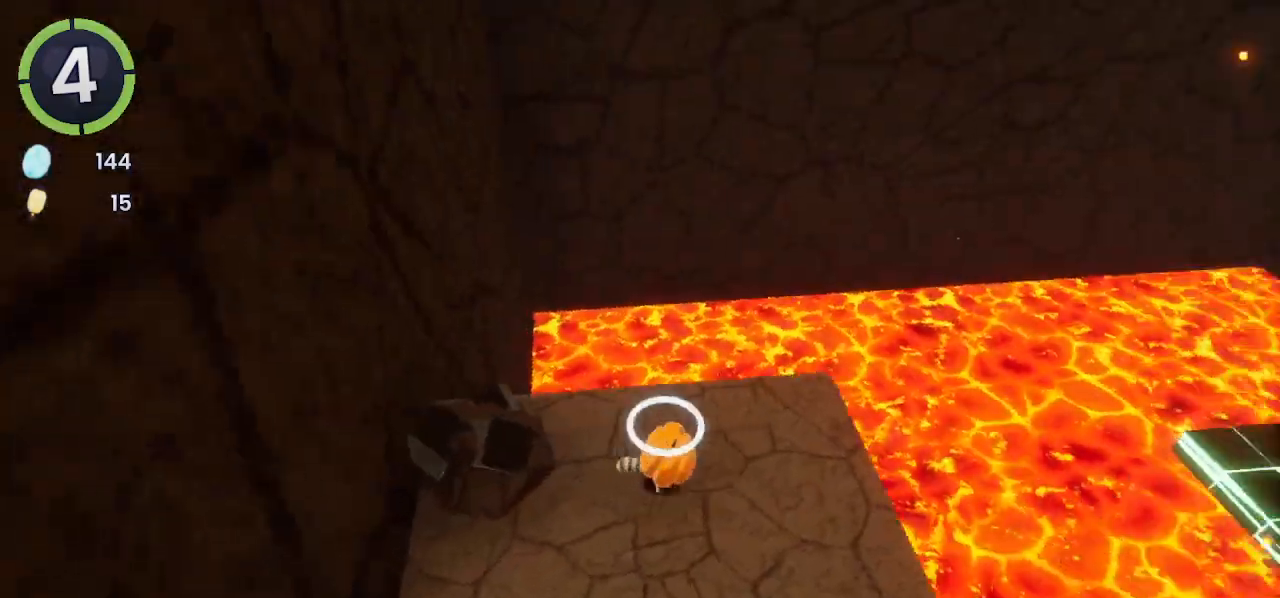
{"buttons": [], "left_stick": "down-left", "right_stick": "up-right", "events": [[133, "R2", "up"], [167, "left_stick", "down-left"], [400, "left_stick", "down"], [400, "right_stick", "up-right"], [500, "left_stick", "down-left"]]}
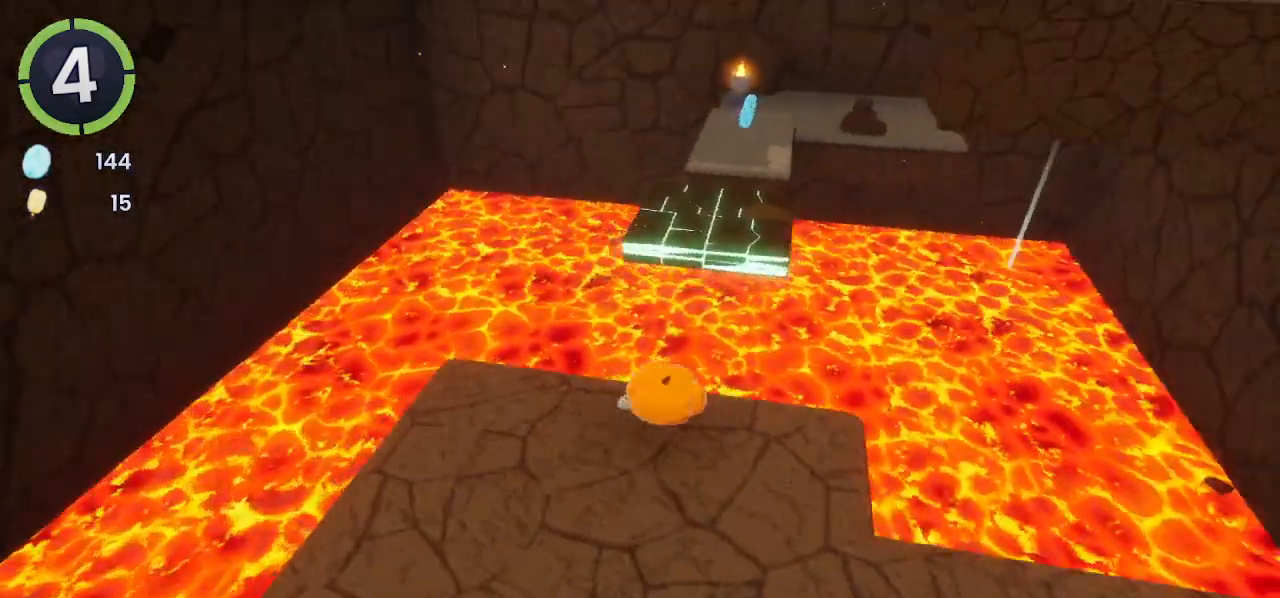
{"buttons": [], "left_stick": "down", "right_stick": "right", "events": [[133, "left_stick", "up"], [133, "right_stick", "left"], [367, "left_stick", "right"], [433, "left_stick", "down"], [433, "right_stick", "right"]]}
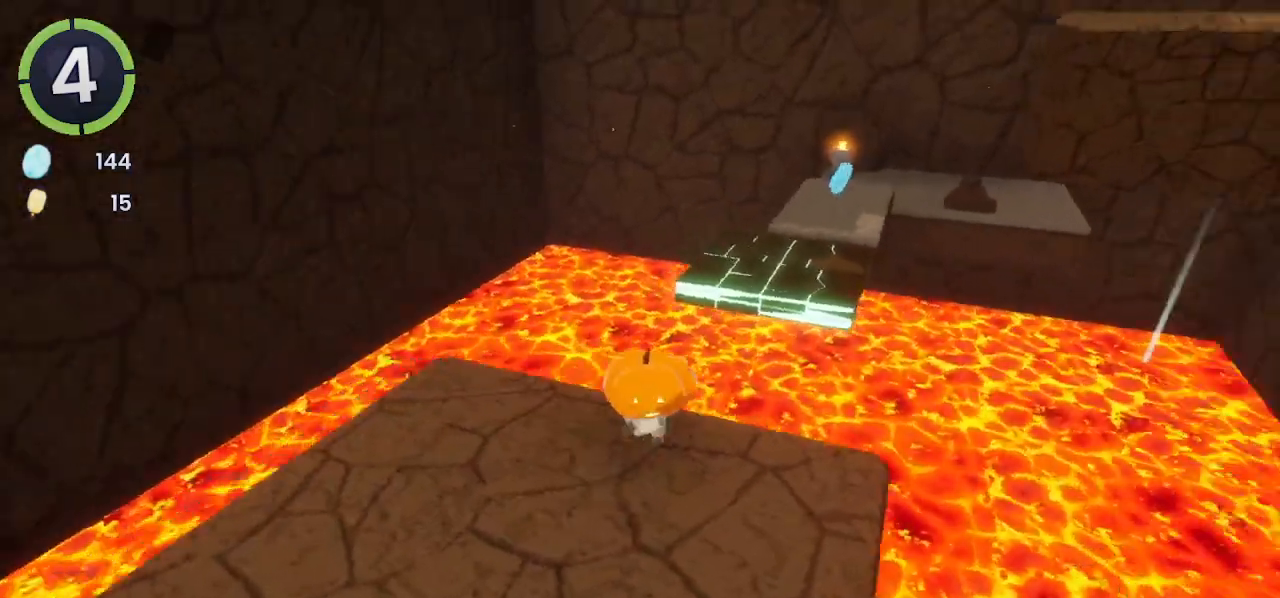
{"buttons": [], "left_stick": "right", "right_stick": "up-right", "events": [[133, "left_stick", "down-right"], [167, "right_stick", "down-right"], [267, "right_stick", "right"], [367, "right_stick", "up-right"], [500, "left_stick", "right"]]}
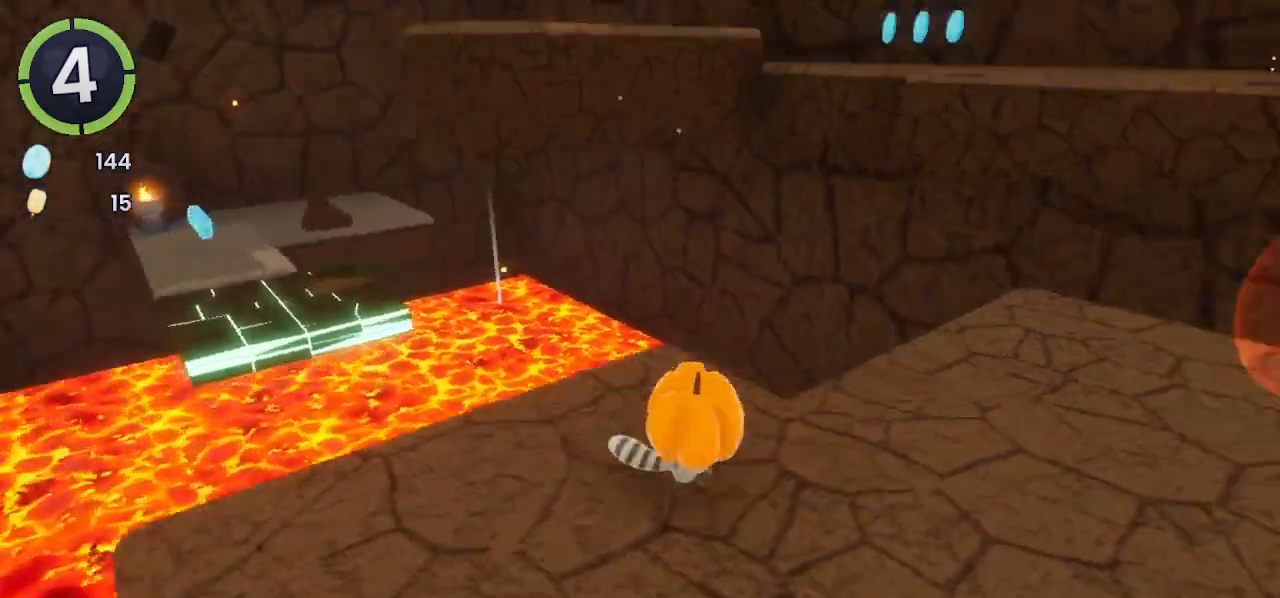
{"buttons": [], "left_stick": "up-right", "right_stick": "left", "events": [[67, "right_stick", "up"], [233, "left_stick", "up-right"], [233, "right_stick", "center"], [333, "right_stick", "left"]]}
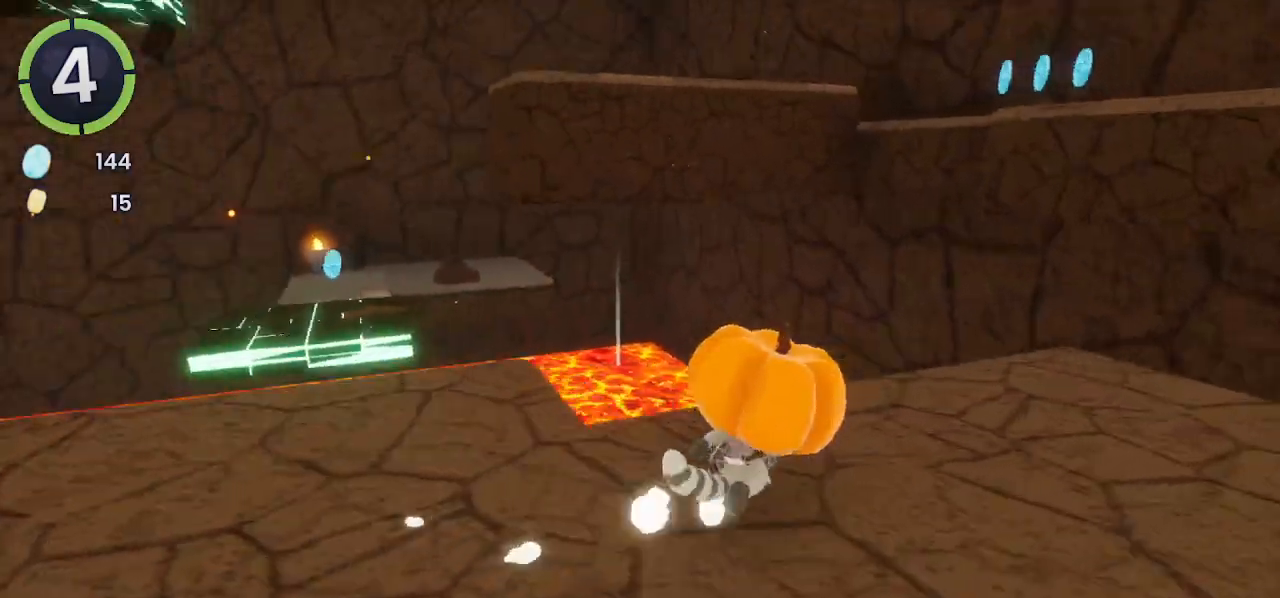
{"buttons": [], "left_stick": "up-right", "right_stick": "center", "events": [[67, "right_stick", "center"], [133, "R2", "down"], [433, "R2", "up"]]}
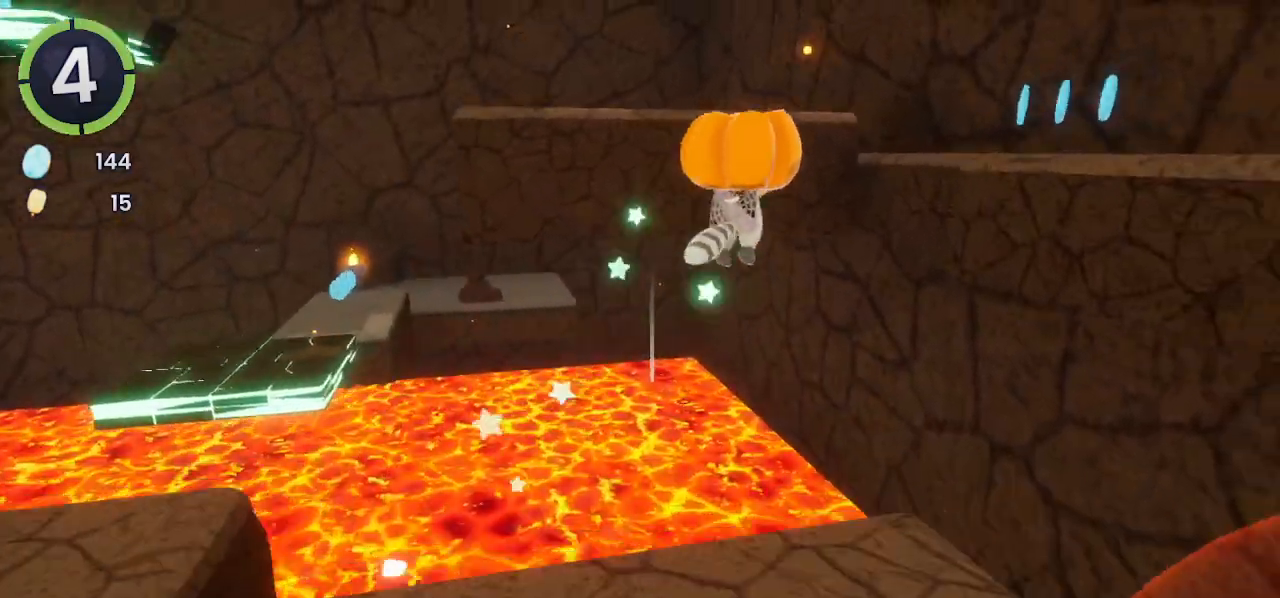
{"buttons": [], "left_stick": "right", "right_stick": "center", "events": [[100, "left_stick", "right"], [400, "SQUARE", "down"], [500, "SQUARE", "up"]]}
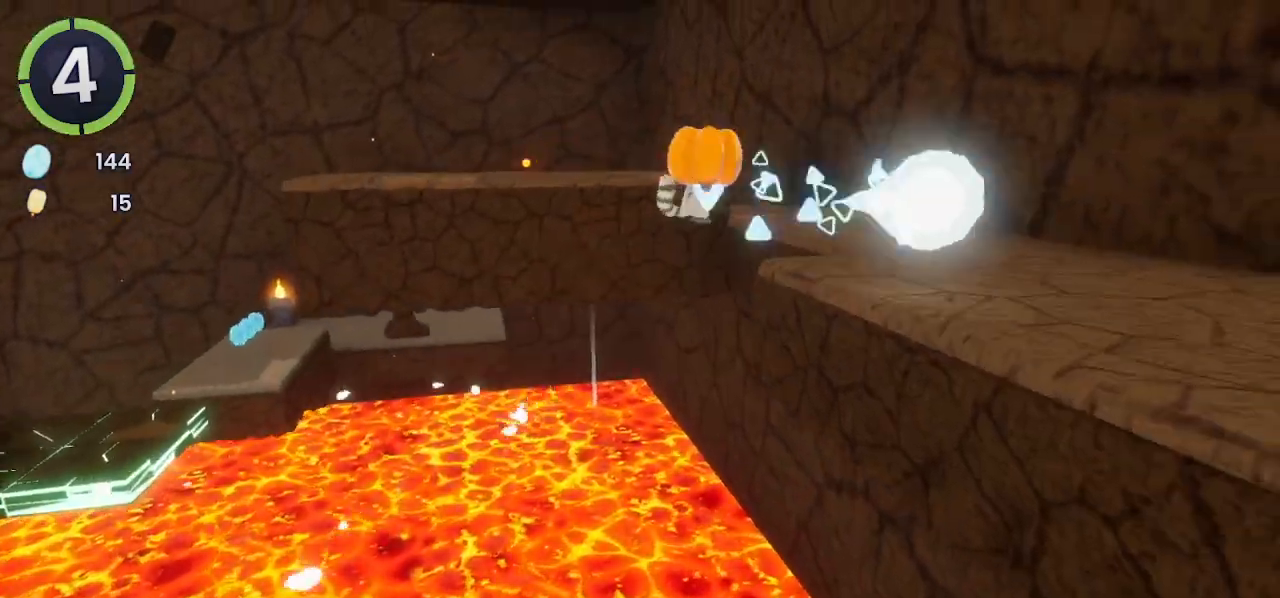
{"buttons": [], "left_stick": "down-right", "right_stick": "left", "events": [[67, "left_stick", "down-right"], [67, "right_stick", "left"]]}
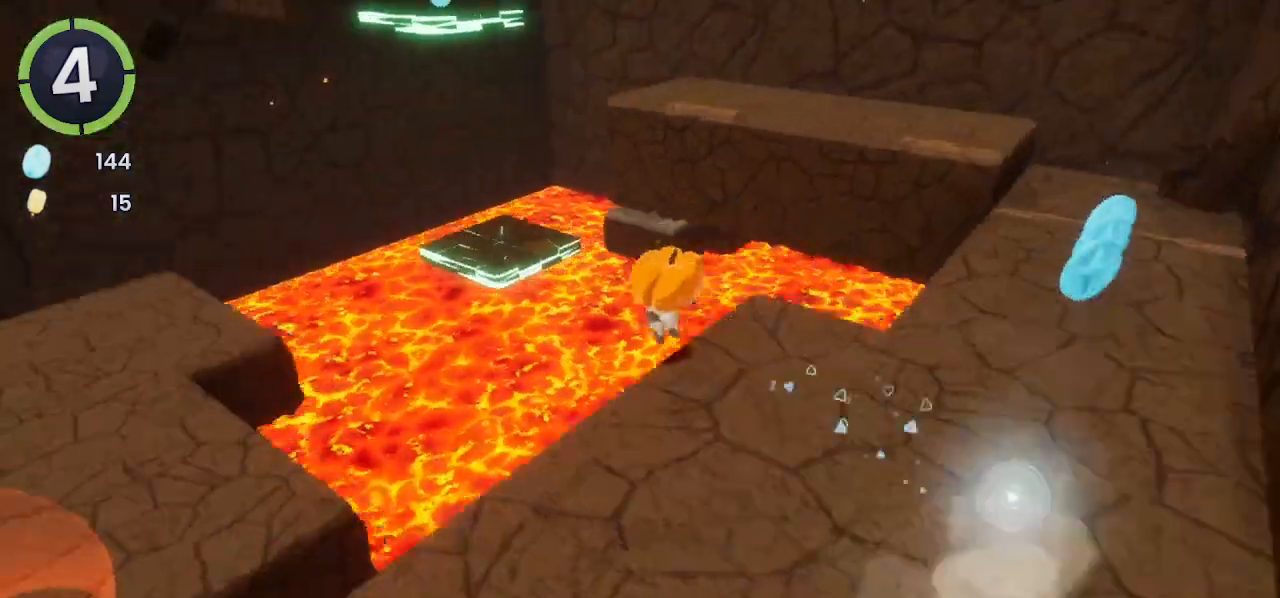
{"buttons": [], "left_stick": "up-right", "right_stick": "center", "events": [[100, "left_stick", "up-right"], [200, "right_stick", "center"], [267, "R2", "down"], [467, "R2", "up"]]}
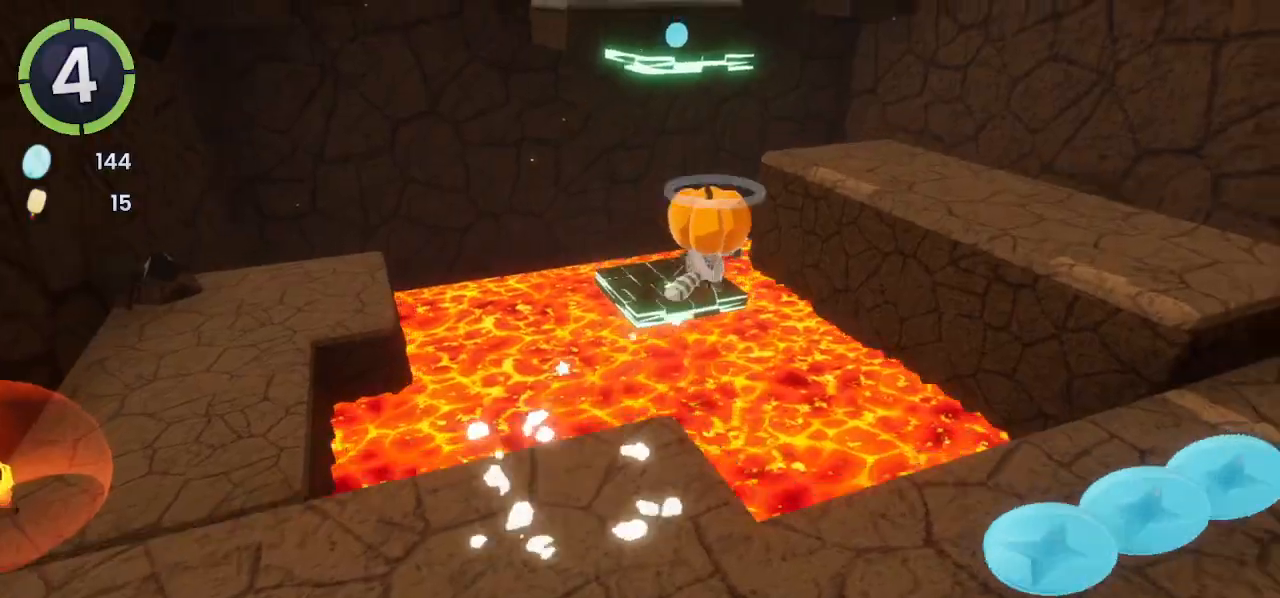
{"buttons": [], "left_stick": "up-right", "right_stick": "left", "events": [[200, "right_stick", "left"]]}
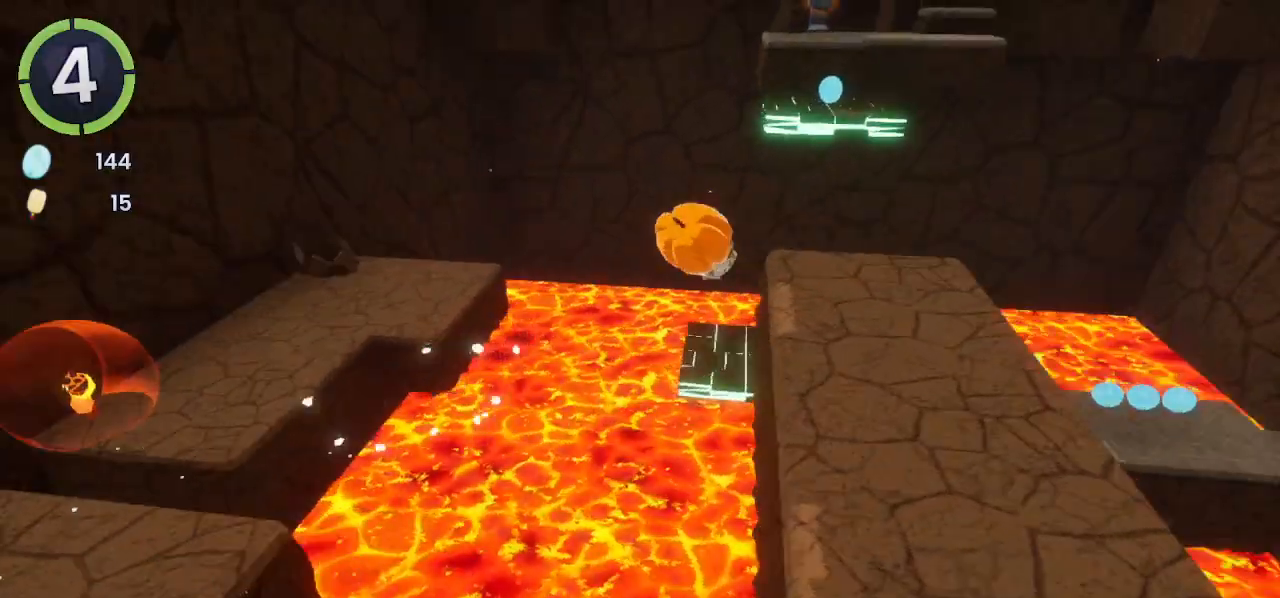
{"buttons": [], "left_stick": "up-right", "right_stick": "center", "events": [[167, "right_stick", "center"]]}
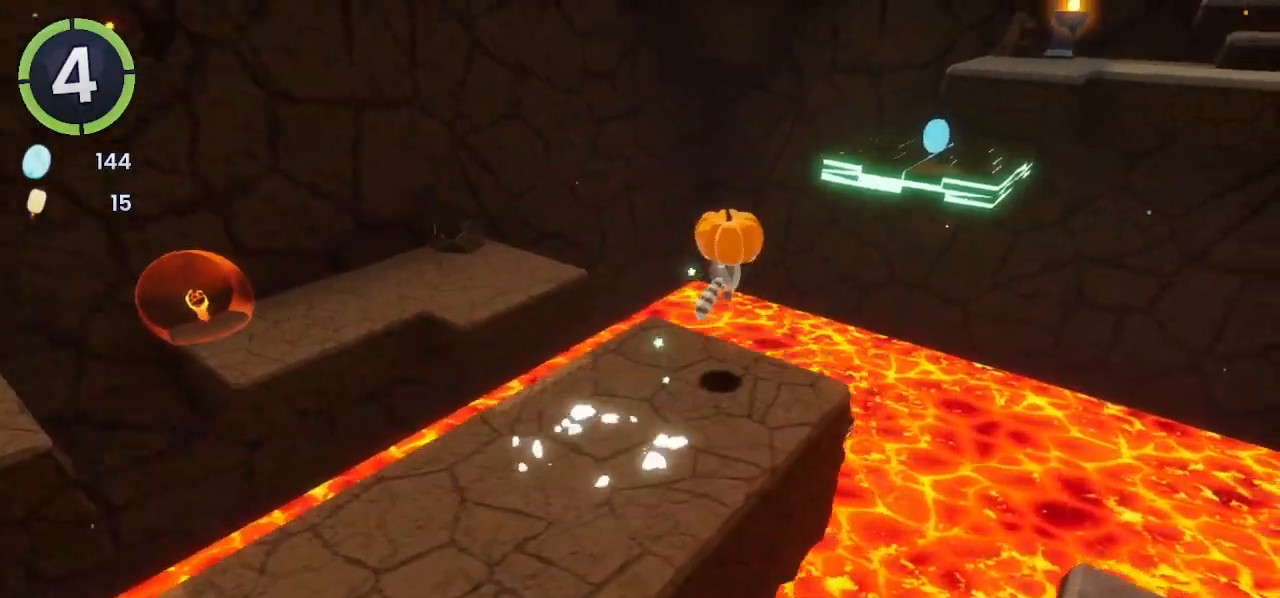
{"buttons": [], "left_stick": "up", "right_stick": "center", "events": [[133, "left_stick", "up"], [233, "left_stick", "up-left"], [400, "left_stick", "up"]]}
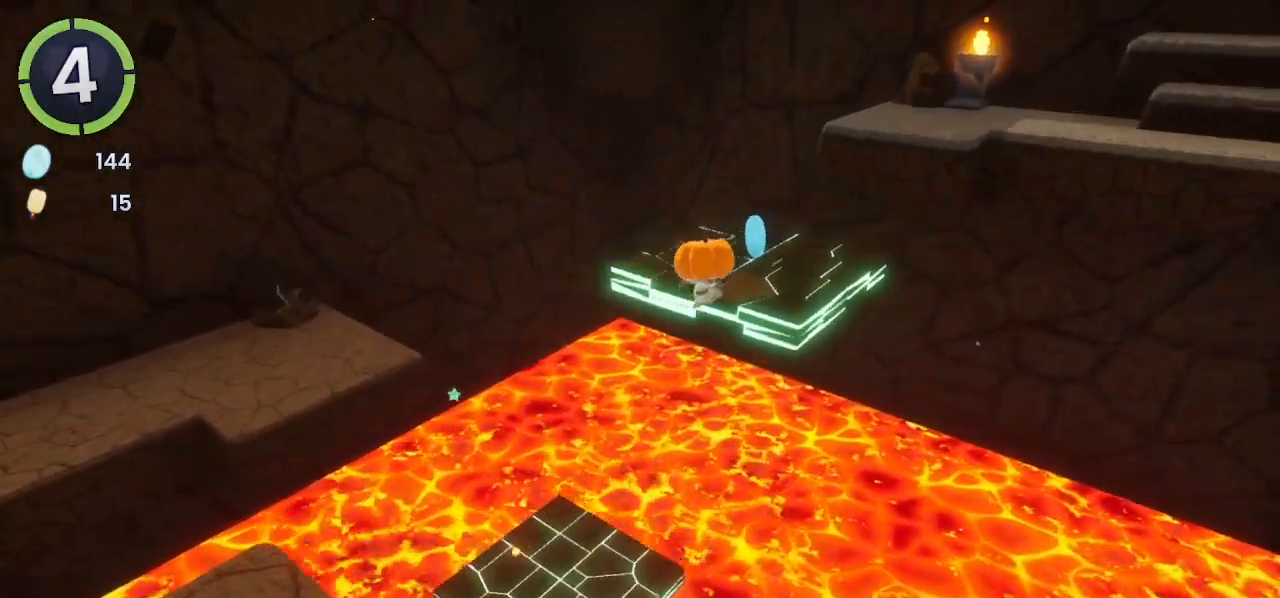
{"buttons": ["R2"], "left_stick": "up-right", "right_stick": "center", "events": [[33, "left_stick", "up-right"], [300, "R2", "down"]]}
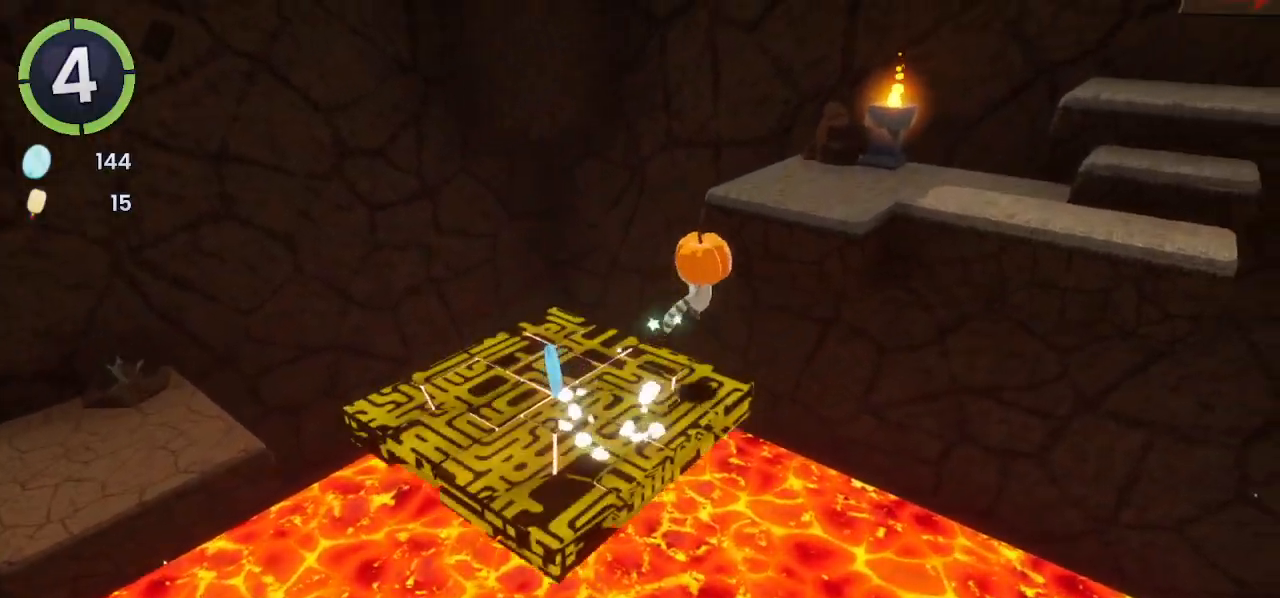
{"buttons": [], "left_stick": "up-right", "right_stick": "right", "events": [[33, "R2", "up"], [367, "L1", "down"], [433, "L1", "up"], [467, "right_stick", "right"]]}
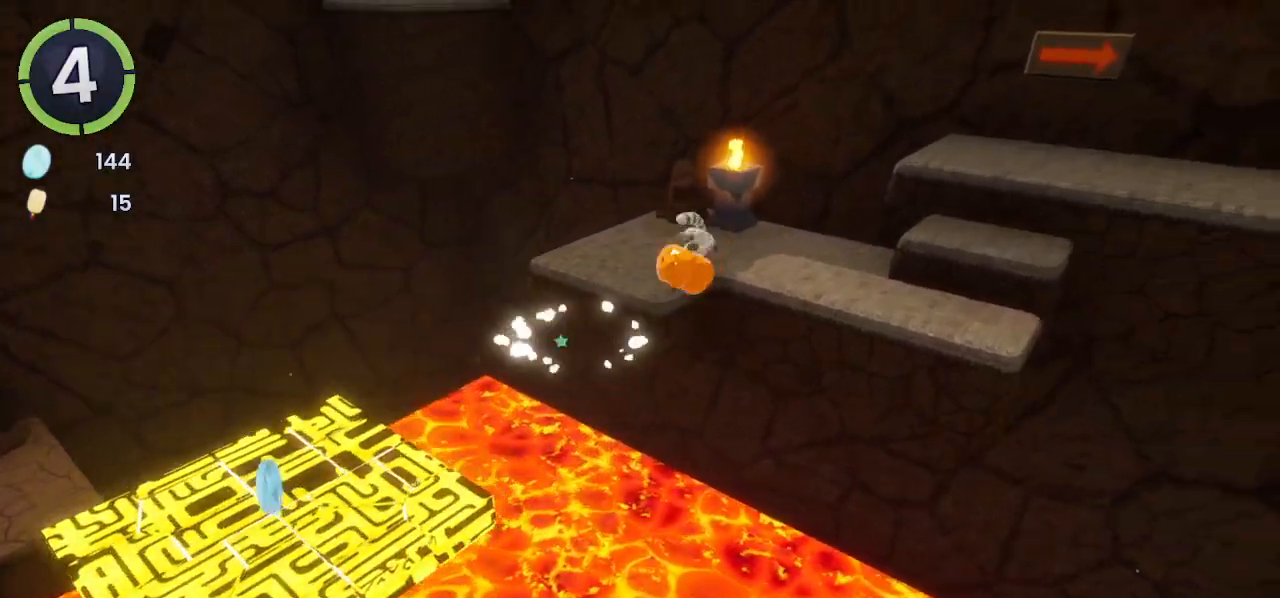
{"buttons": [], "left_stick": "up-right", "right_stick": "center", "events": [[267, "right_stick", "center"], [367, "SQUARE", "down"], [467, "SQUARE", "up"]]}
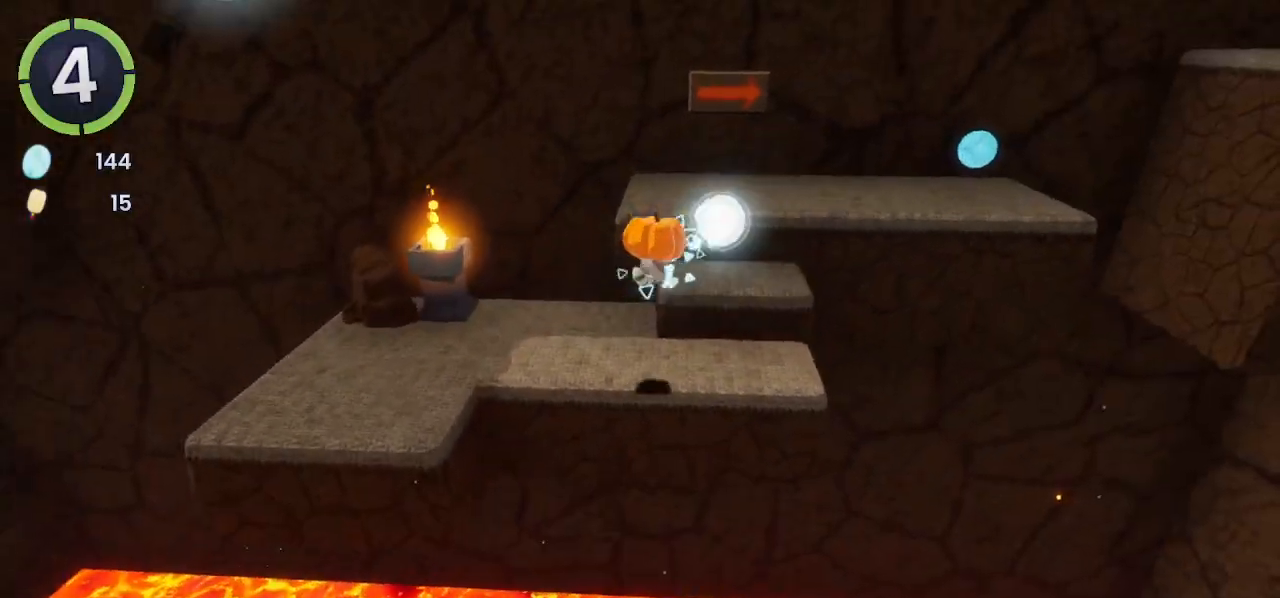
{"buttons": [], "left_stick": "up-right", "right_stick": "center", "events": [[100, "R2", "down"], [300, "R2", "up"]]}
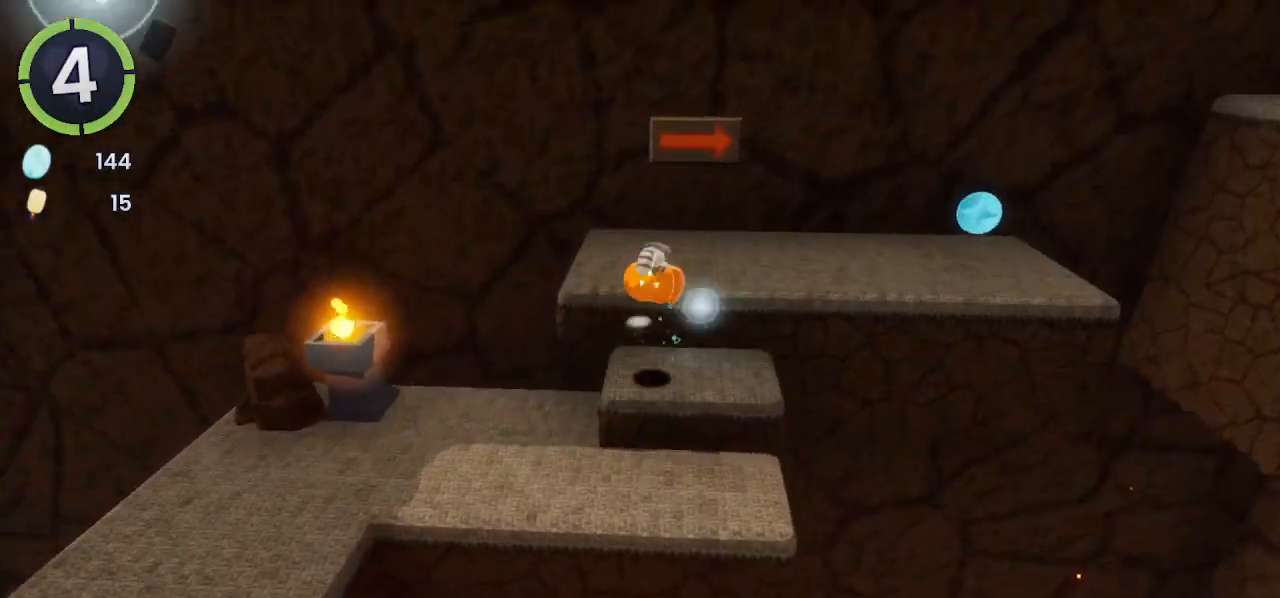
{"buttons": ["R2"], "left_stick": "up-right", "right_stick": "right", "events": [[133, "right_stick", "right"], [433, "R2", "down"]]}
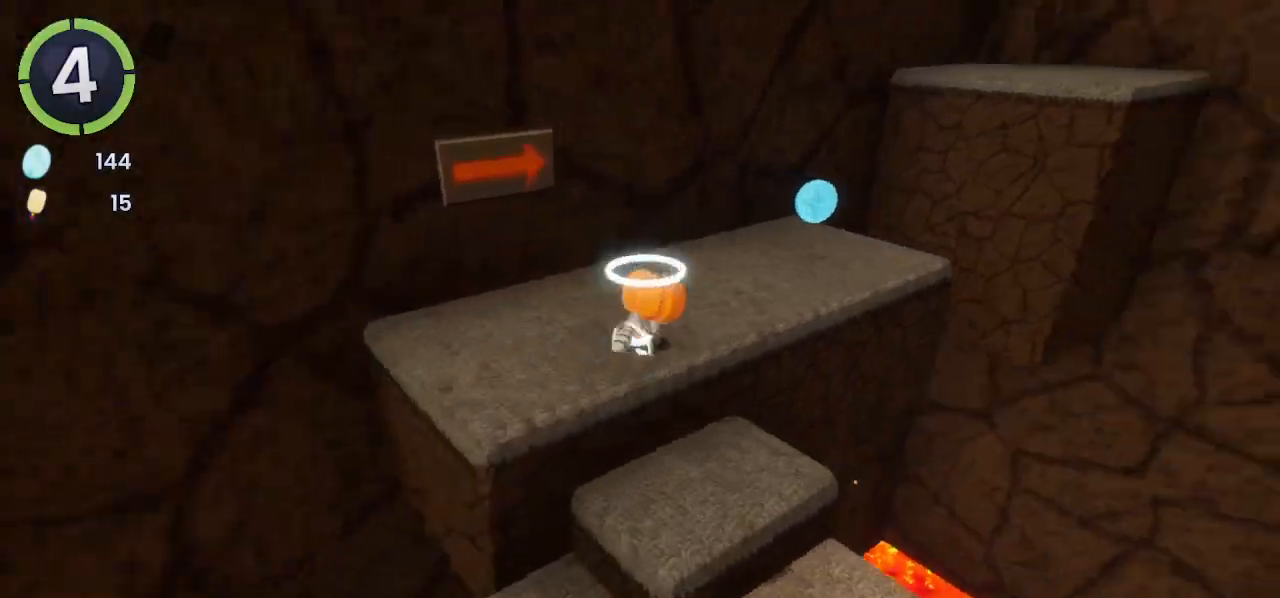
{"buttons": ["R2"], "left_stick": "up", "right_stick": "center", "events": [[100, "right_stick", "up"], [200, "R2", "up"], [267, "right_stick", "center"], [367, "R2", "down"], [500, "left_stick", "up"]]}